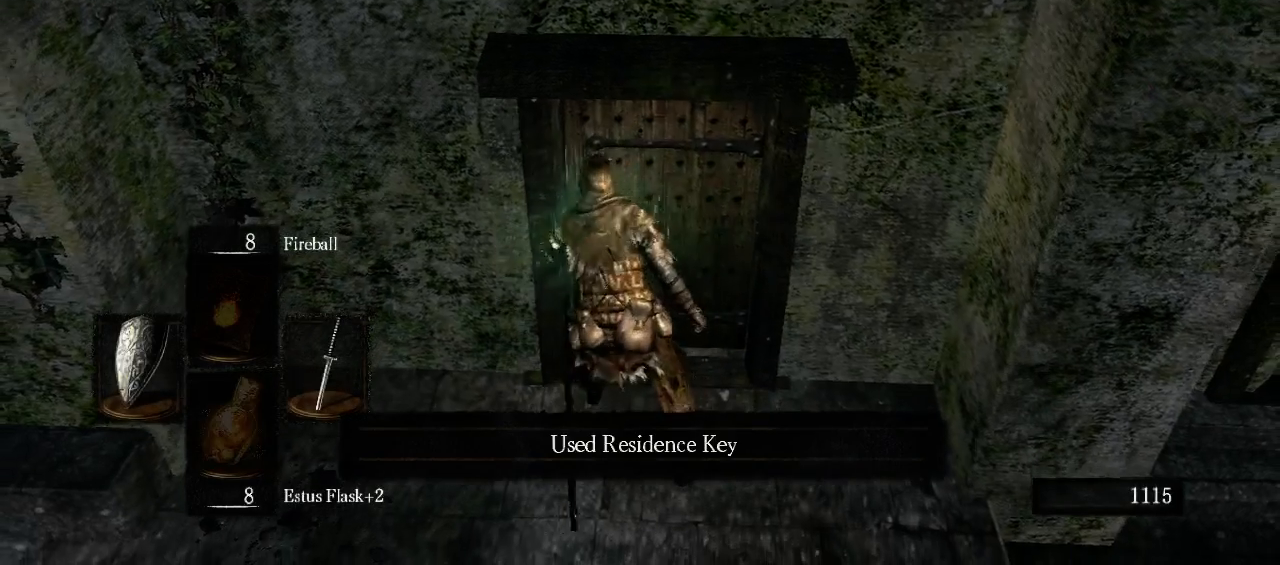
Gameplay with a controller (Xbox layout); each line is a JSON object with the inputs held at the frame after it. "events" lists button and stick changes between this image and that frame as [ms after this image, input, new state], when the widget could be followed in between. Not read: L3 R3.
{"buttons": [], "left_stick": "center", "right_stick": "center", "events": [[133, "left_stick", "center"]]}
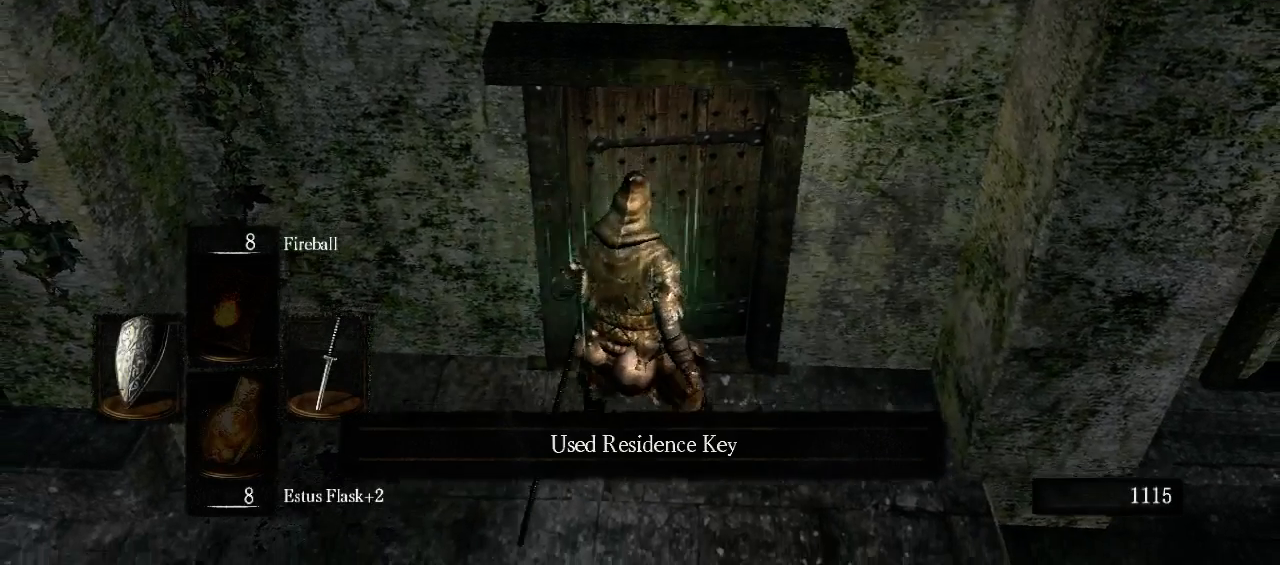
{"buttons": ["A"], "left_stick": "center", "right_stick": "center", "events": [[67, "right_stick", "right"], [200, "right_stick", "center"], [400, "A", "down"]]}
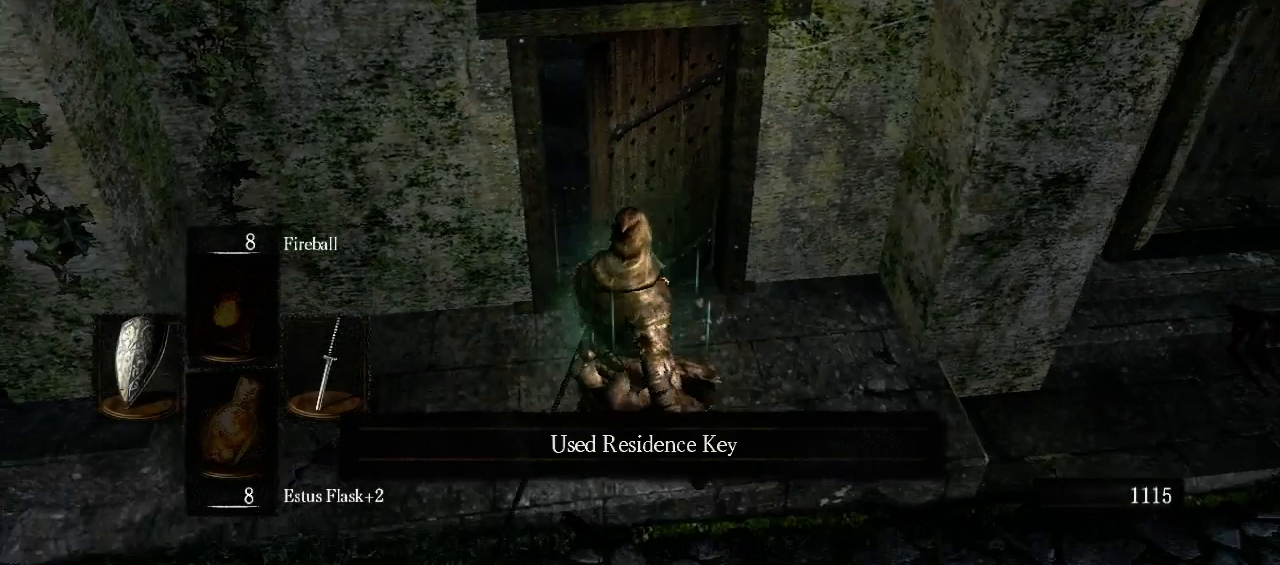
{"buttons": [], "left_stick": "up", "right_stick": "center", "events": [[33, "A", "up"], [67, "left_stick", "up"]]}
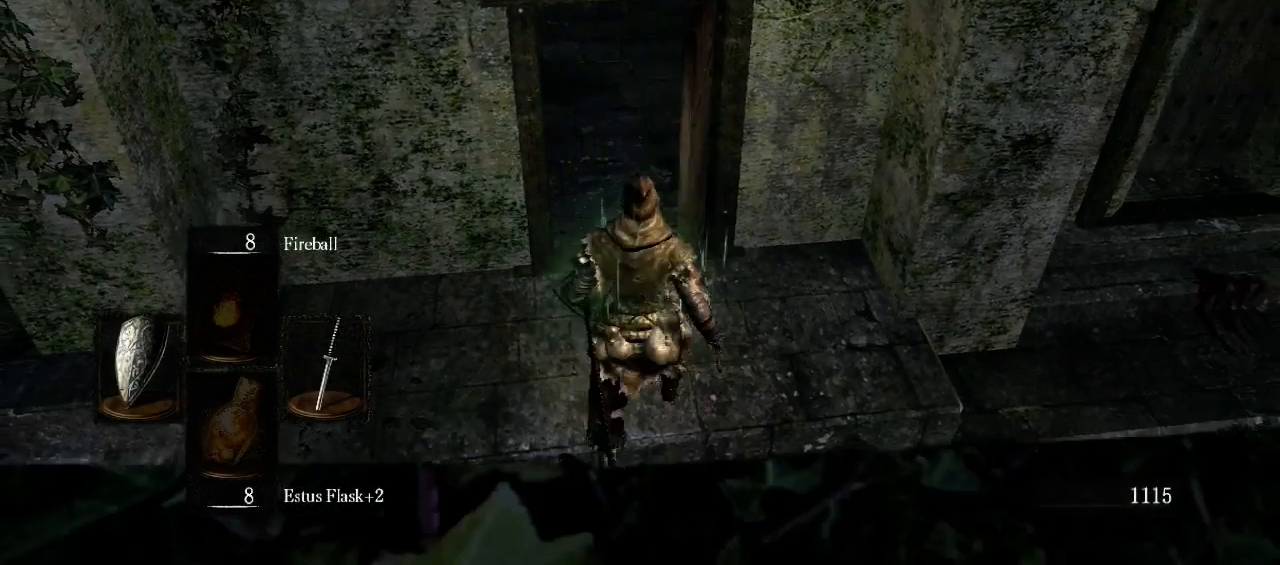
{"buttons": [], "left_stick": "up", "right_stick": "center", "events": []}
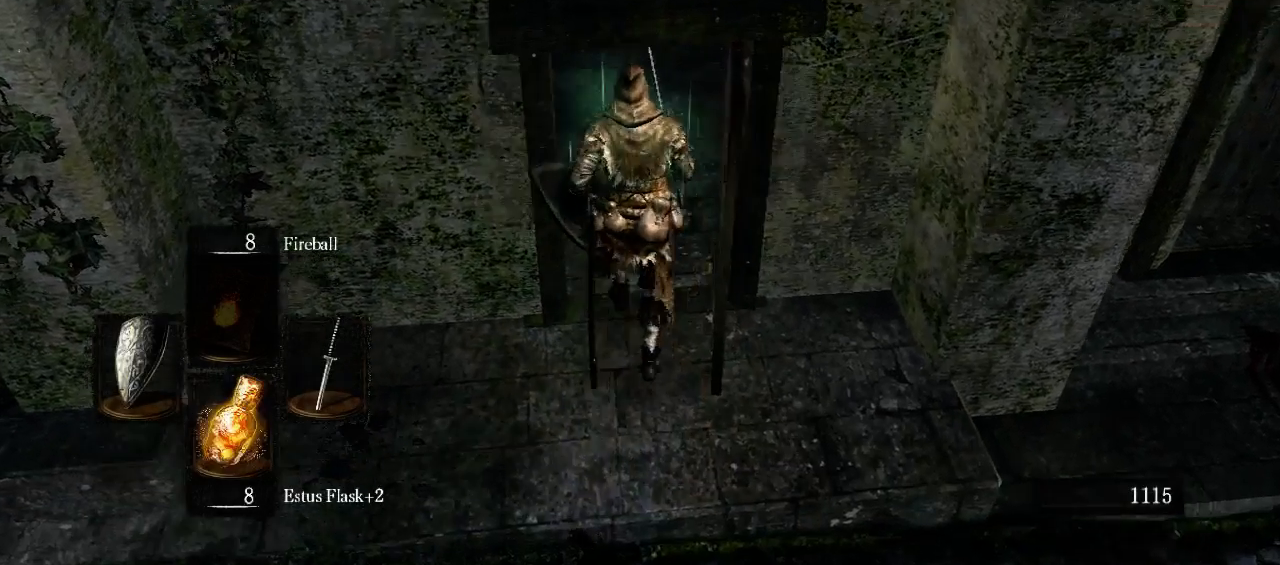
{"buttons": [], "left_stick": "up", "right_stick": "center", "events": [[33, "right_stick", "down-left"], [200, "right_stick", "center"]]}
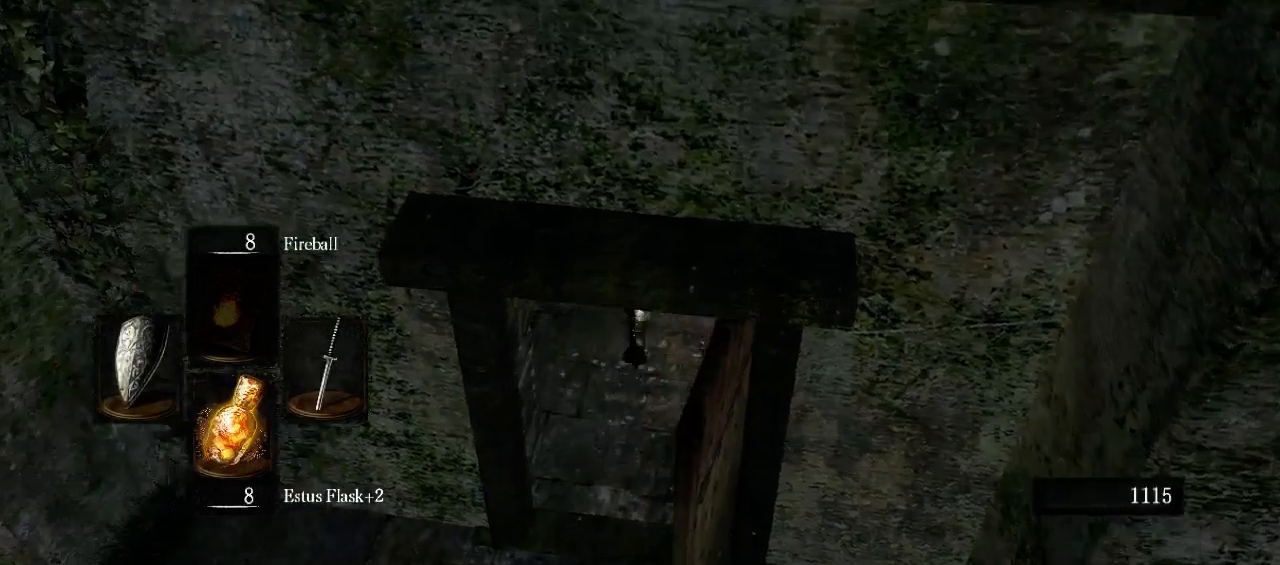
{"buttons": [], "left_stick": "up-right", "right_stick": "center", "events": [[400, "left_stick", "up-right"]]}
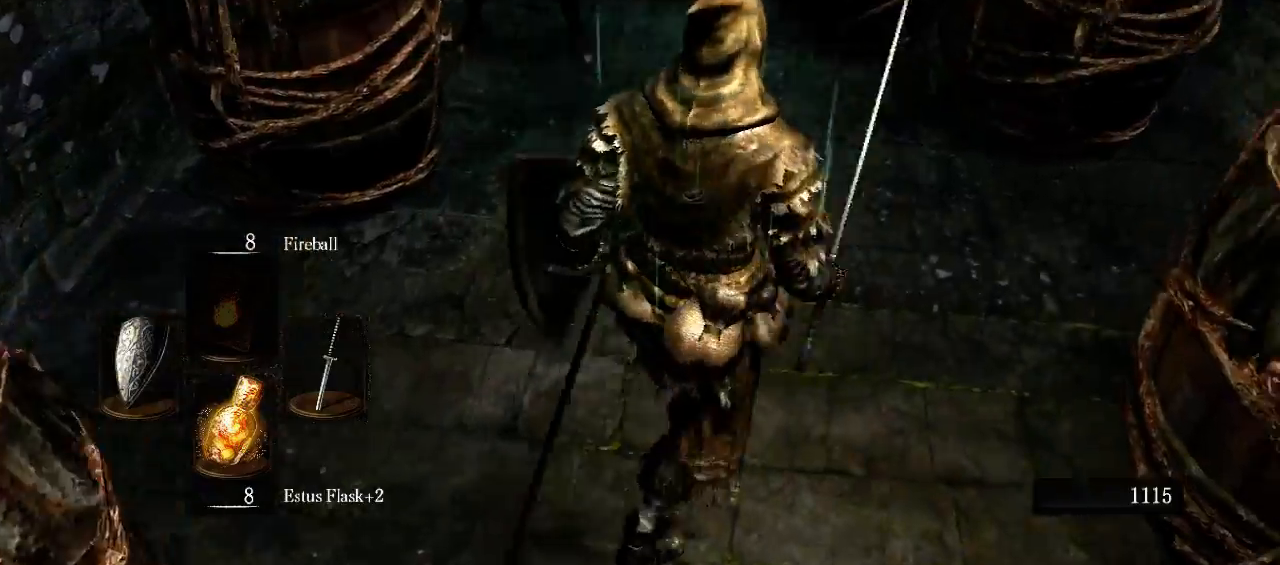
{"buttons": [], "left_stick": "up", "right_stick": "center", "events": [[133, "B", "down"], [200, "B", "up"], [467, "left_stick", "up"]]}
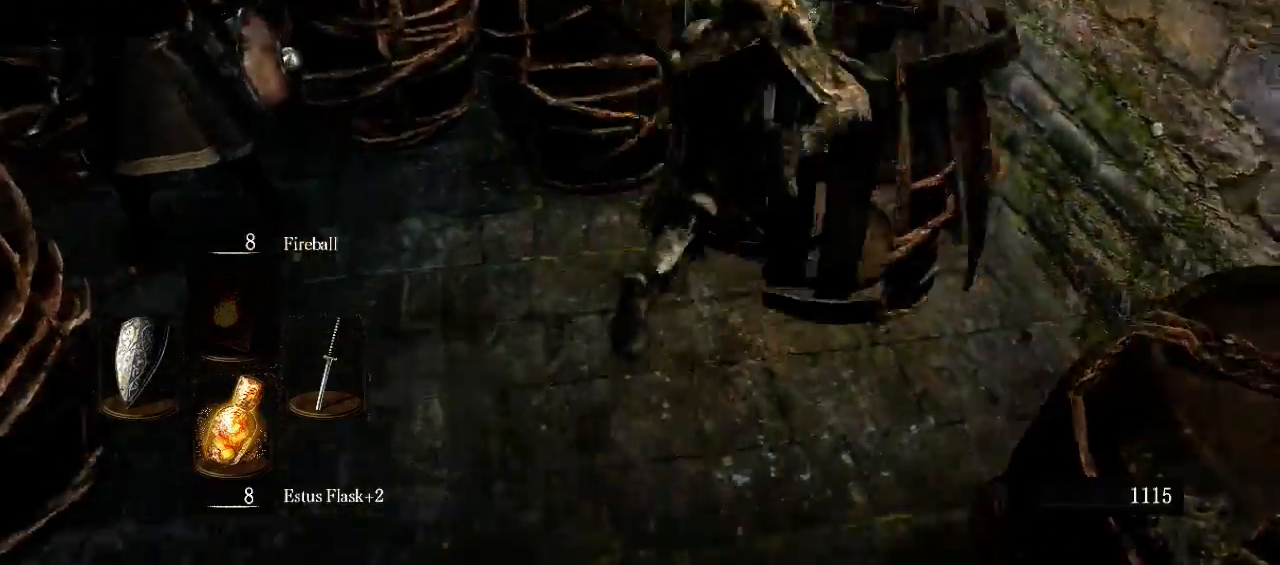
{"buttons": [], "left_stick": "center", "right_stick": "center", "events": [[333, "left_stick", "center"]]}
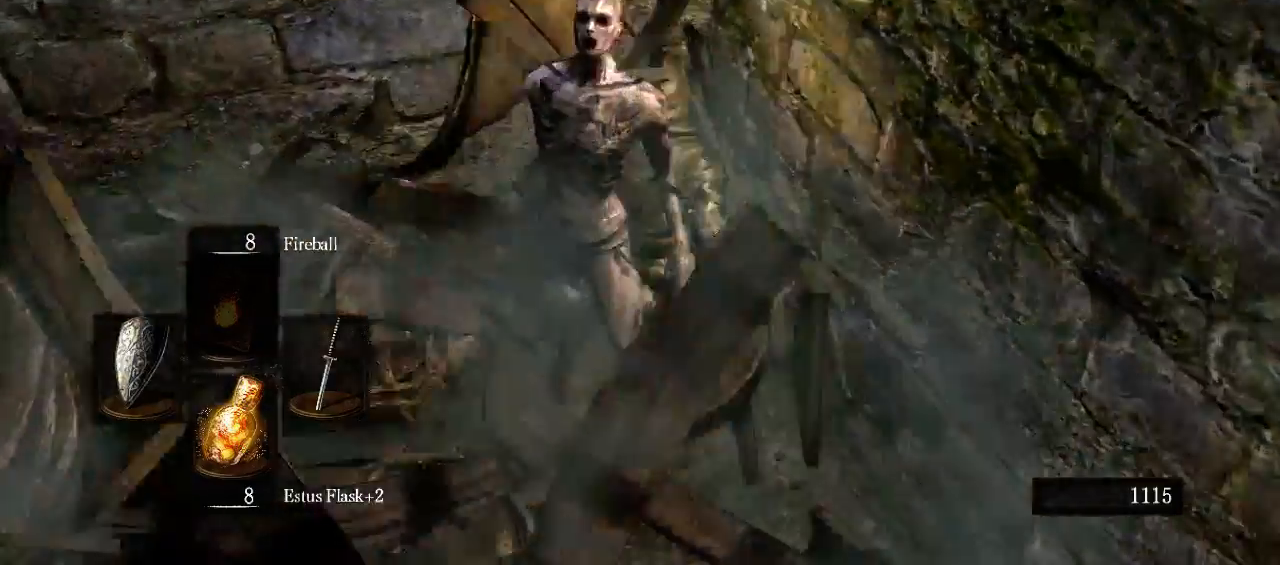
{"buttons": [], "left_stick": "down-left", "right_stick": "center", "events": [[400, "left_stick", "down-left"]]}
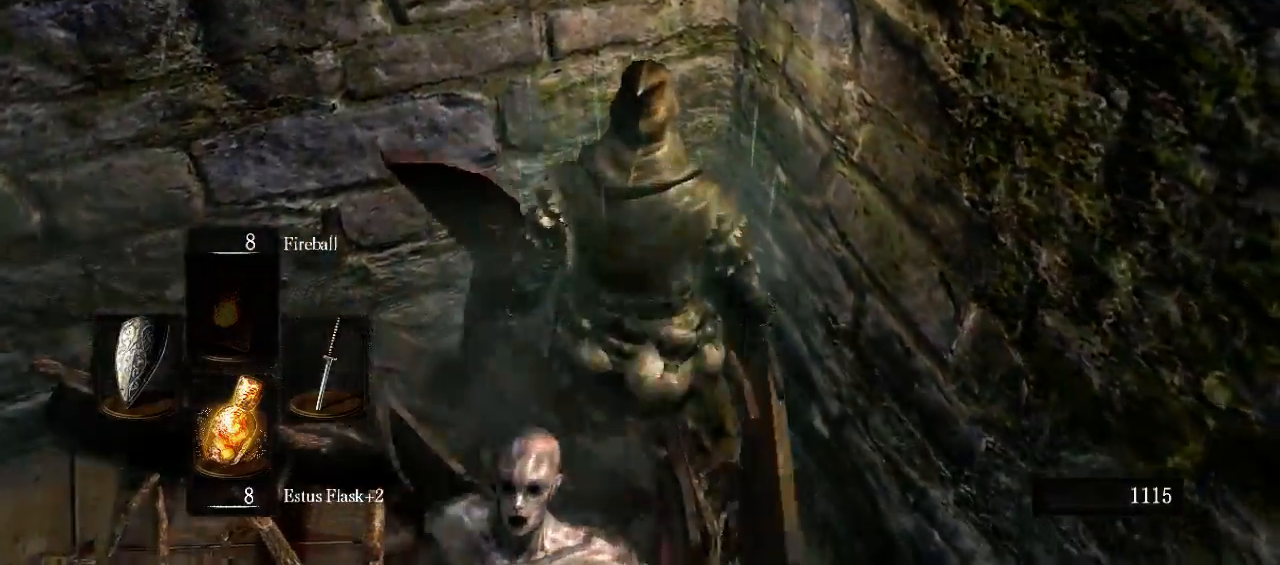
{"buttons": [], "left_stick": "down", "right_stick": "down", "events": [[100, "left_stick", "down"], [400, "right_stick", "down"]]}
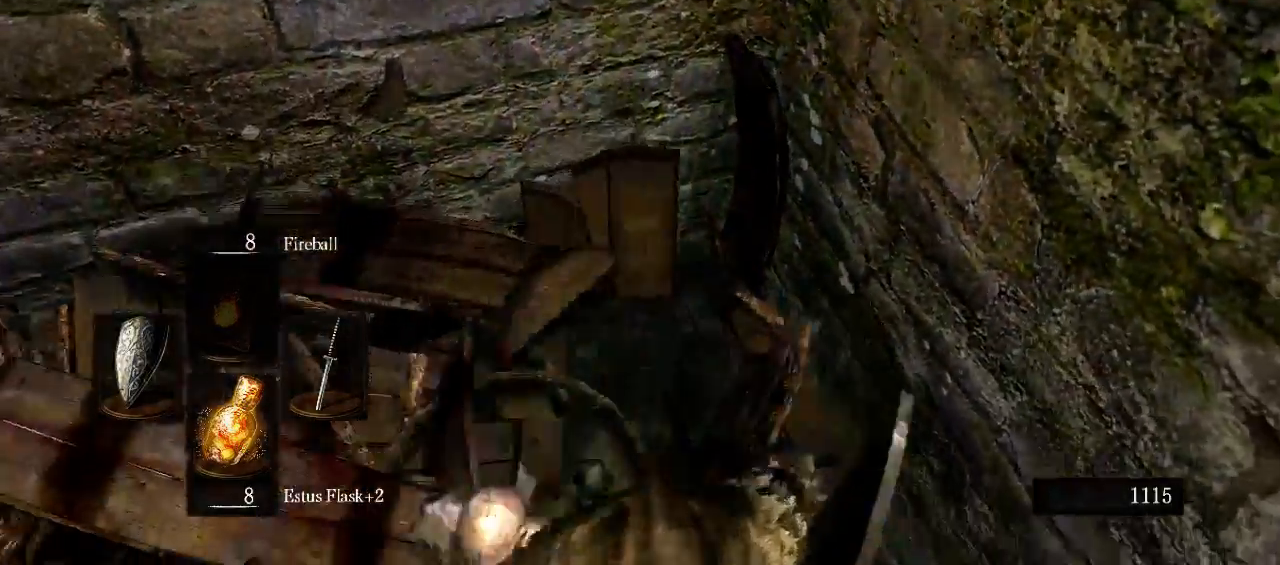
{"buttons": [], "left_stick": "center", "right_stick": "center", "events": [[67, "left_stick", "center"], [133, "right_stick", "center"]]}
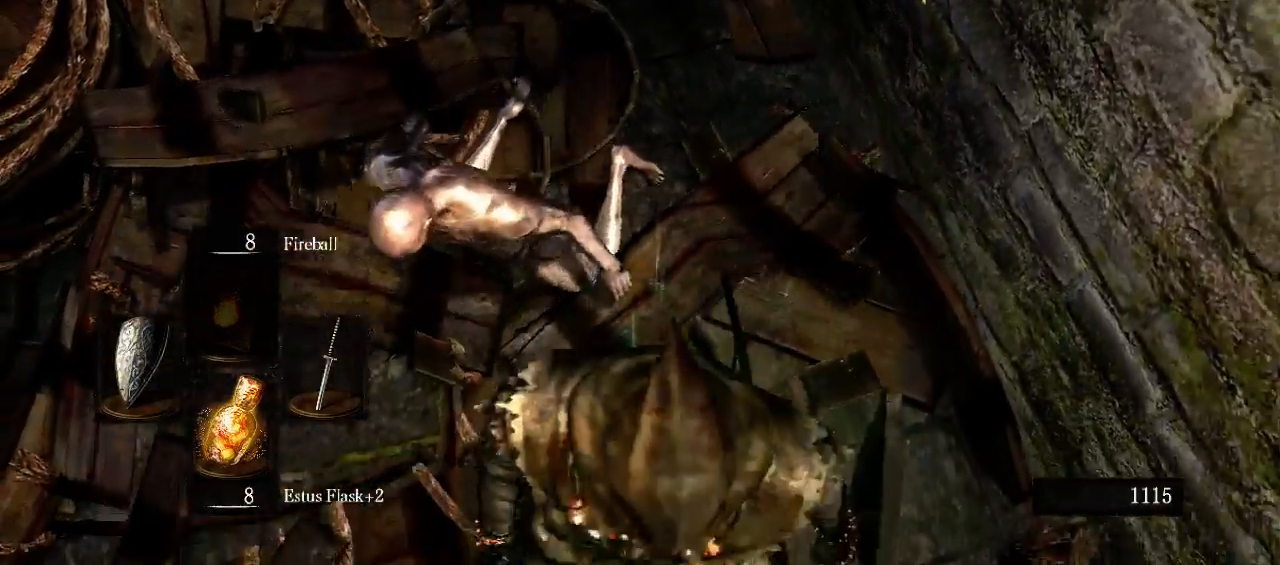
{"buttons": [], "left_stick": "center", "right_stick": "center", "events": [[67, "left_stick", "up-left"], [267, "left_stick", "center"]]}
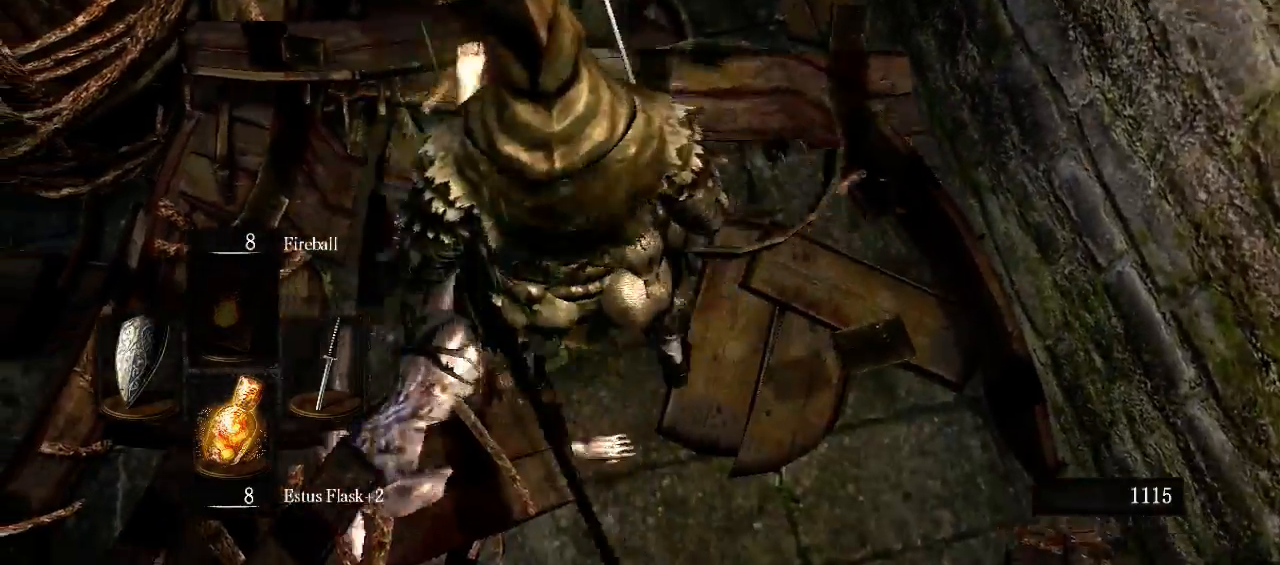
{"buttons": [], "left_stick": "center", "right_stick": "center", "events": []}
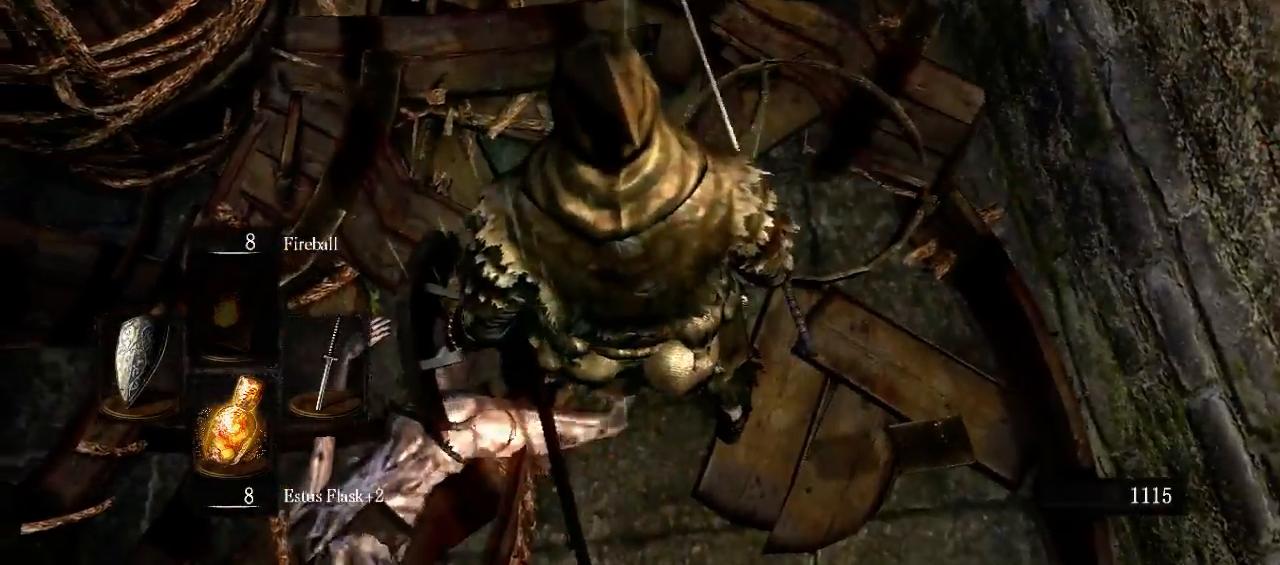
{"buttons": [], "left_stick": "center", "right_stick": "center", "events": [[33, "left_stick", "left"], [133, "left_stick", "center"]]}
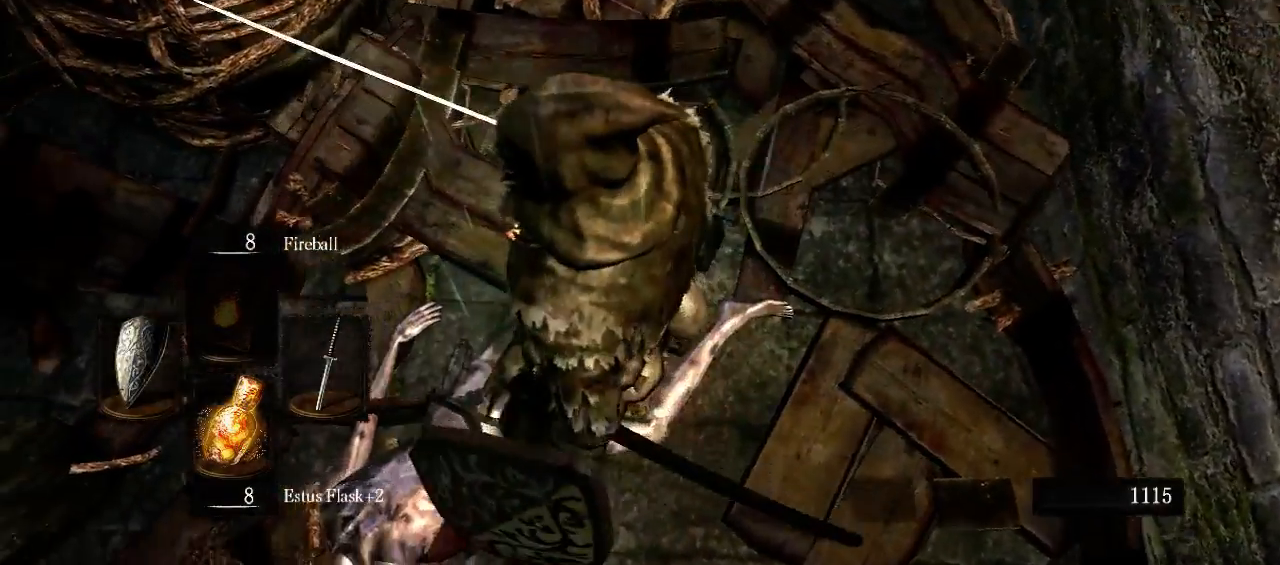
{"buttons": [], "left_stick": "center", "right_stick": "left", "events": [[467, "right_stick", "left"]]}
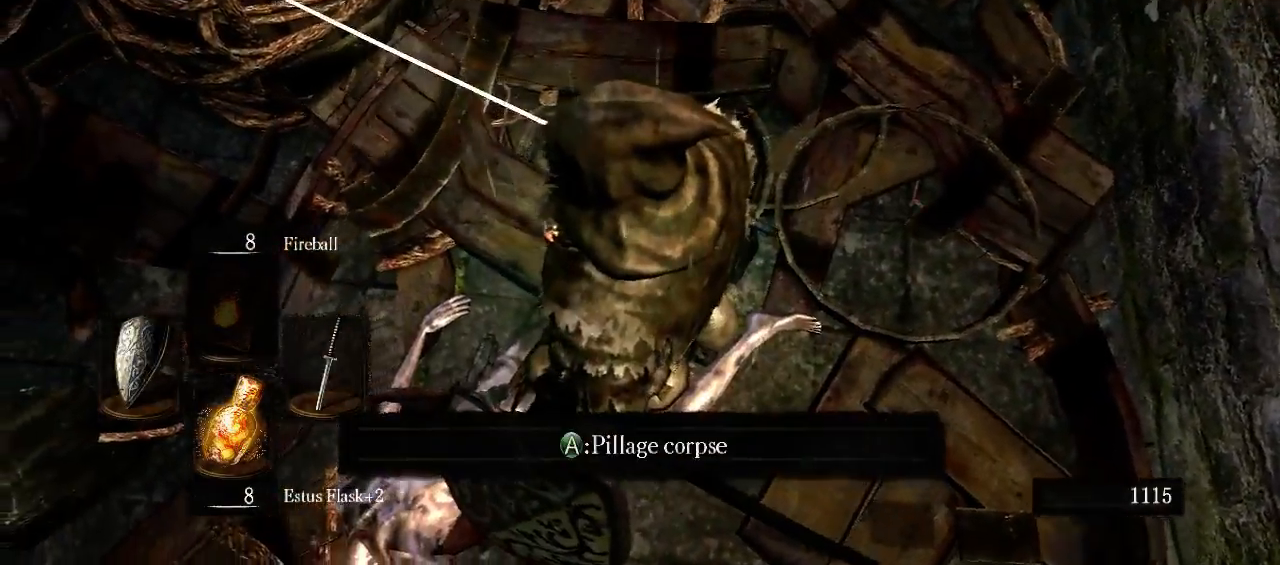
{"buttons": ["A"], "left_stick": "center", "right_stick": "center", "events": [[100, "right_stick", "center"], [400, "A", "down"]]}
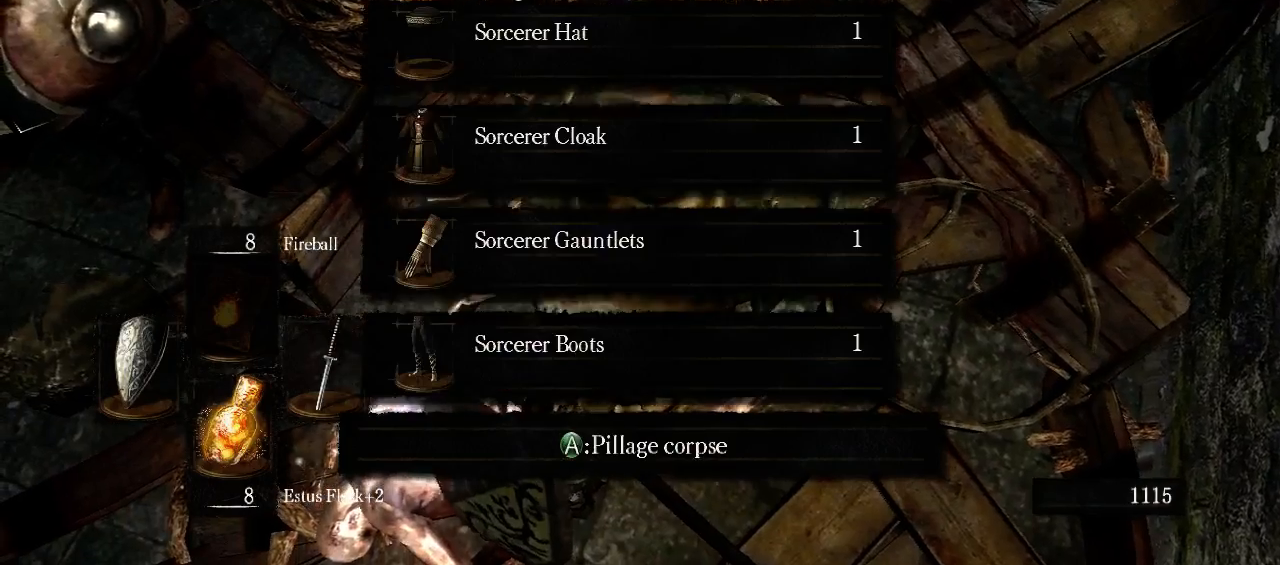
{"buttons": [], "left_stick": "center", "right_stick": "center", "events": [[33, "A", "up"]]}
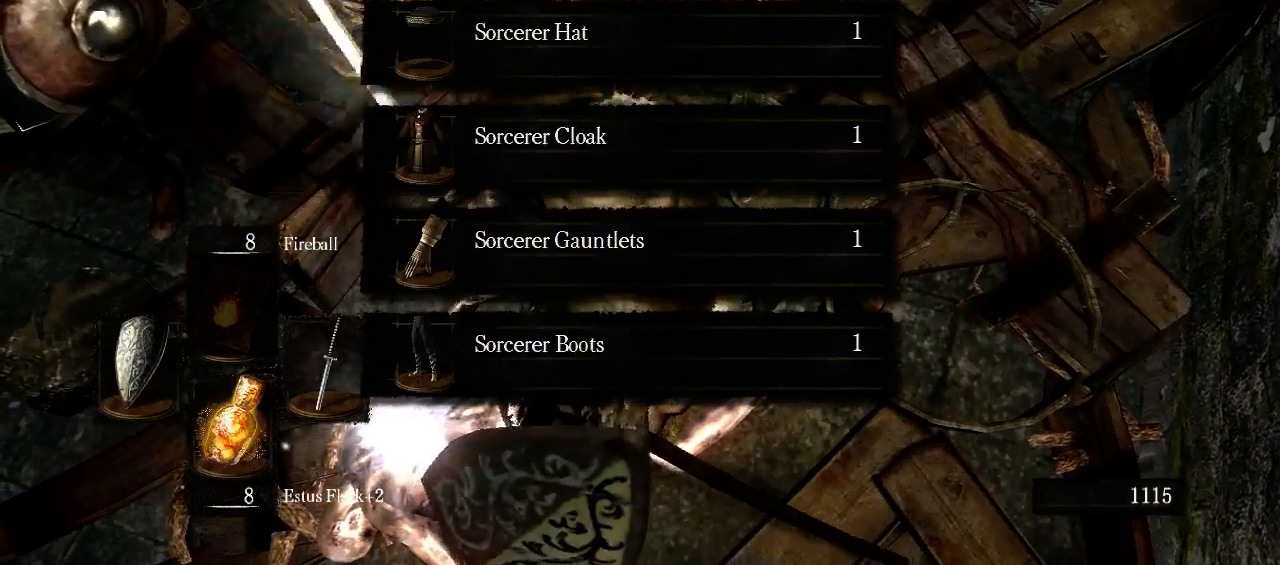
{"buttons": [], "left_stick": "center", "right_stick": "center", "events": [[33, "right_stick", "up"], [200, "right_stick", "center"]]}
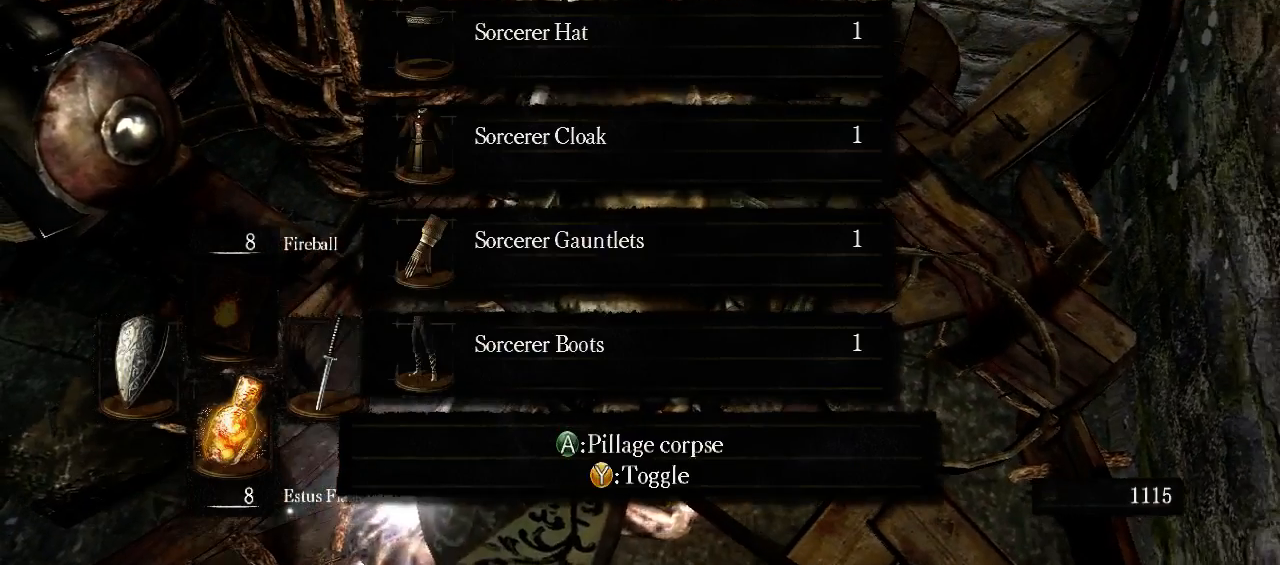
{"buttons": [], "left_stick": "center", "right_stick": "center", "events": [[33, "right_stick", "up-left"], [200, "right_stick", "center"]]}
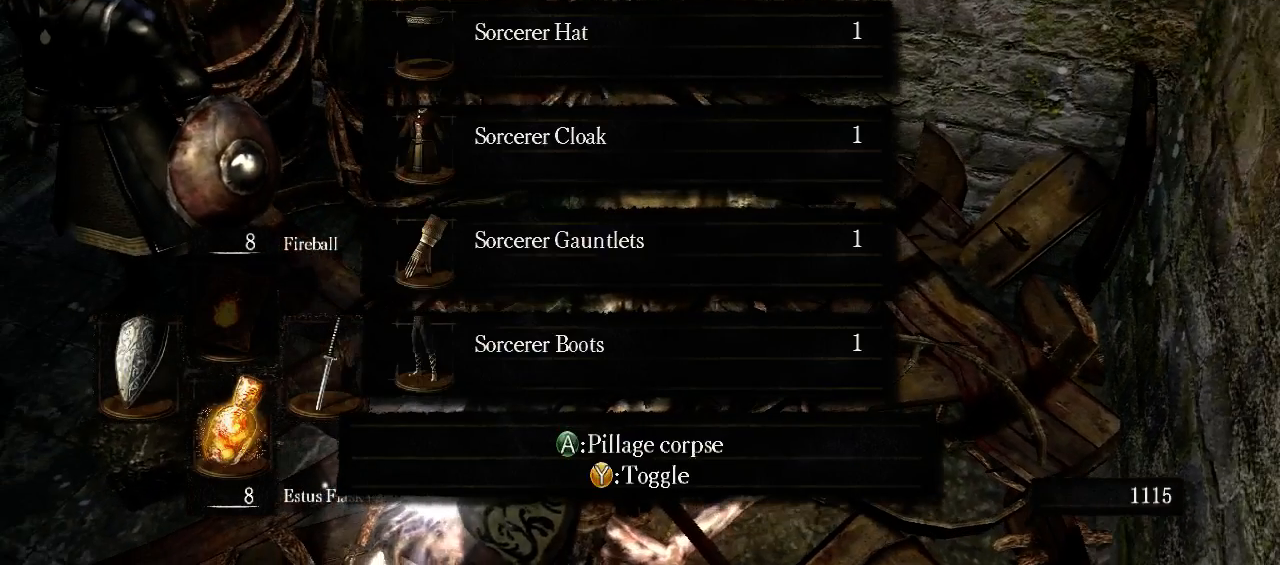
{"buttons": [], "left_stick": "center", "right_stick": "up-right", "events": [[400, "right_stick", "up-right"]]}
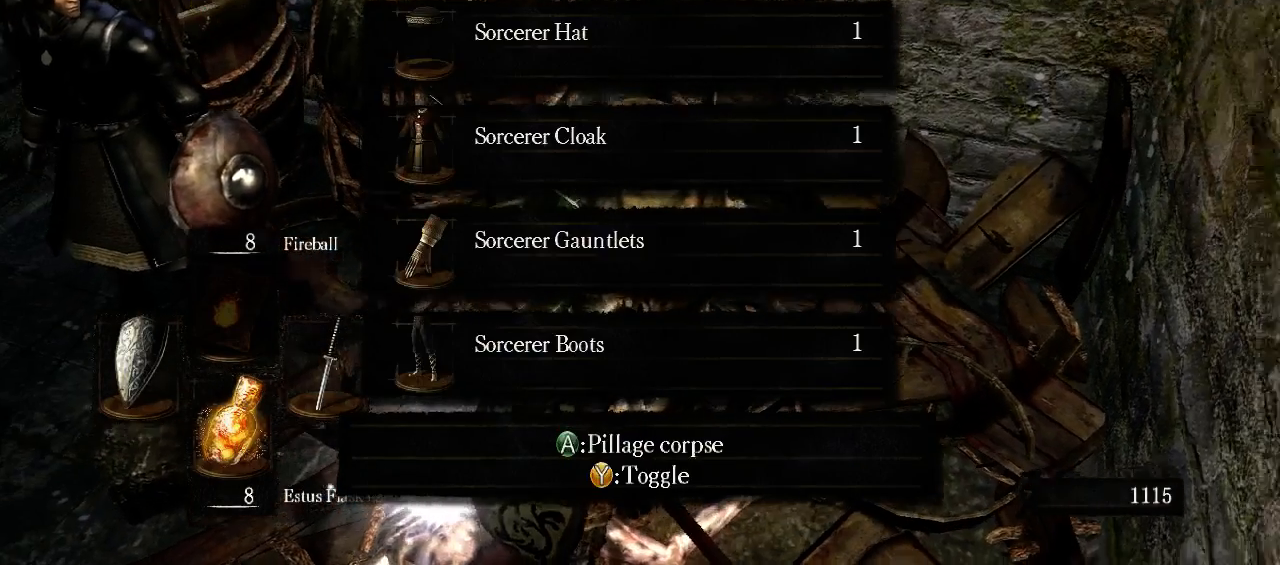
{"buttons": [], "left_stick": "center", "right_stick": "center", "events": [[133, "right_stick", "center"]]}
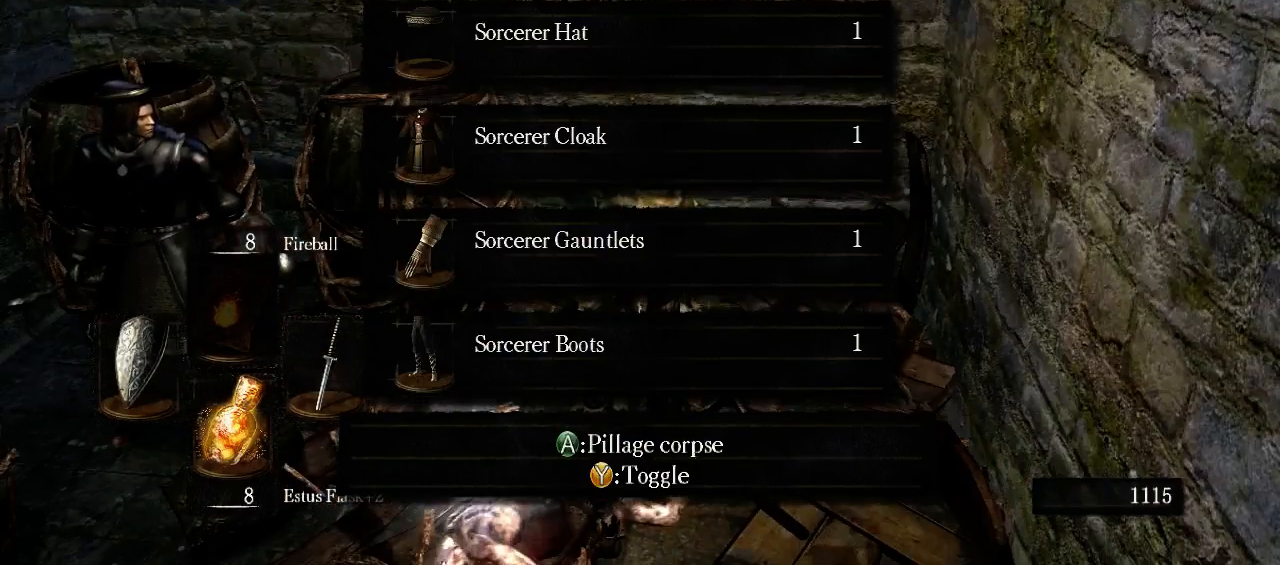
{"buttons": [], "left_stick": "center", "right_stick": "center", "events": [[267, "right_stick", "up-right"], [400, "right_stick", "center"]]}
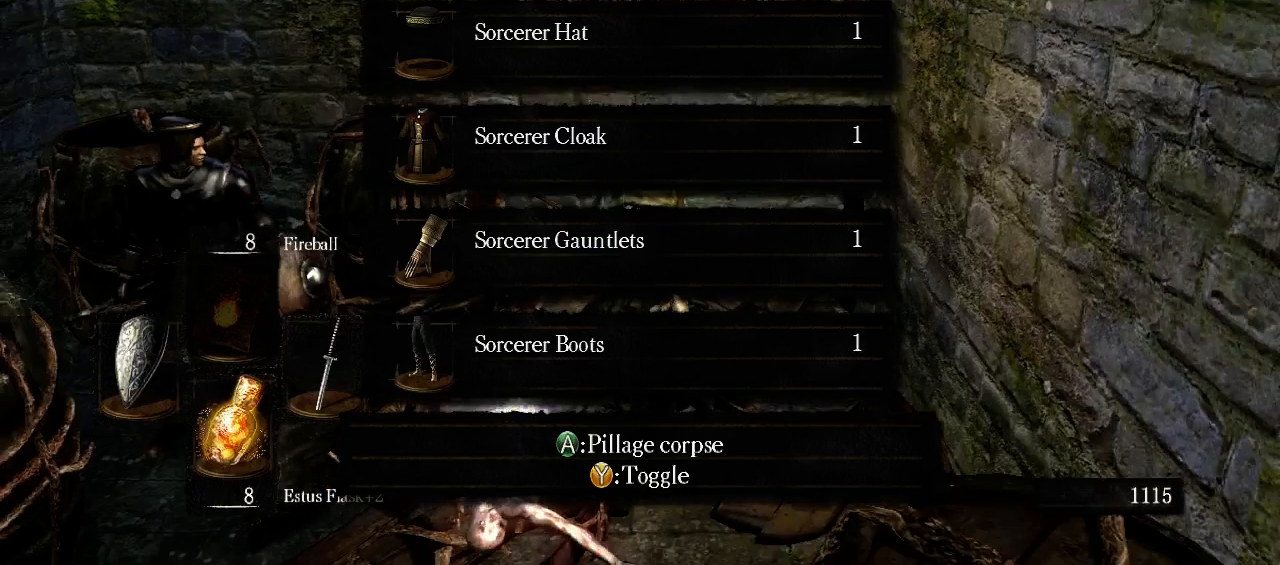
{"buttons": [], "left_stick": "center", "right_stick": "center", "events": []}
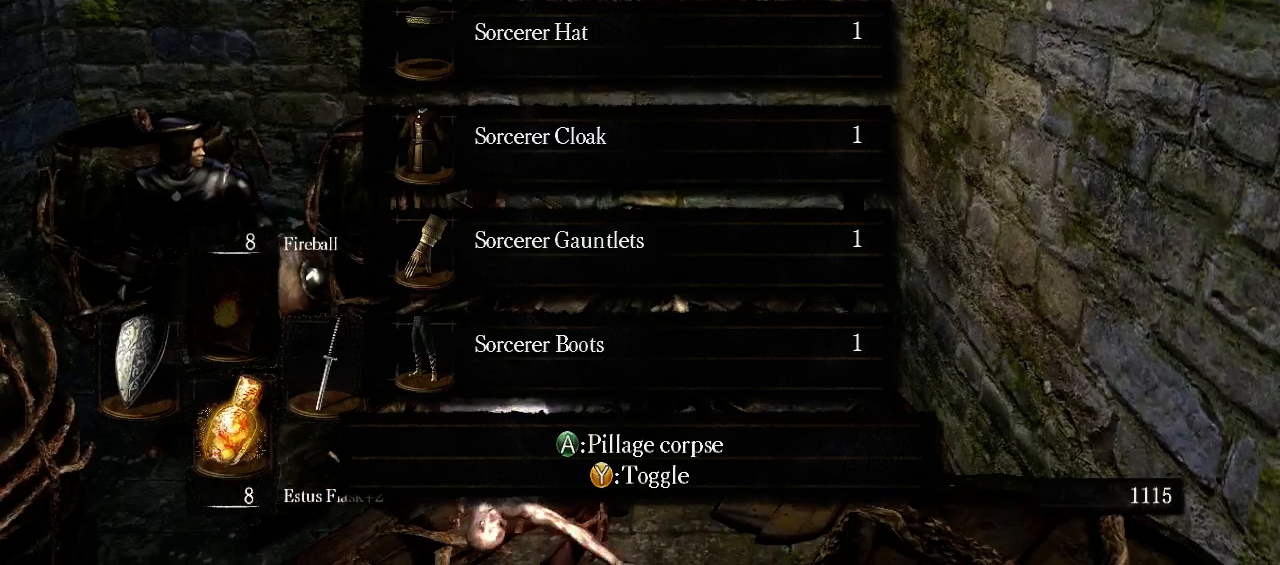
{"buttons": [], "left_stick": "center", "right_stick": "center", "events": [[100, "A", "down"], [200, "A", "up"]]}
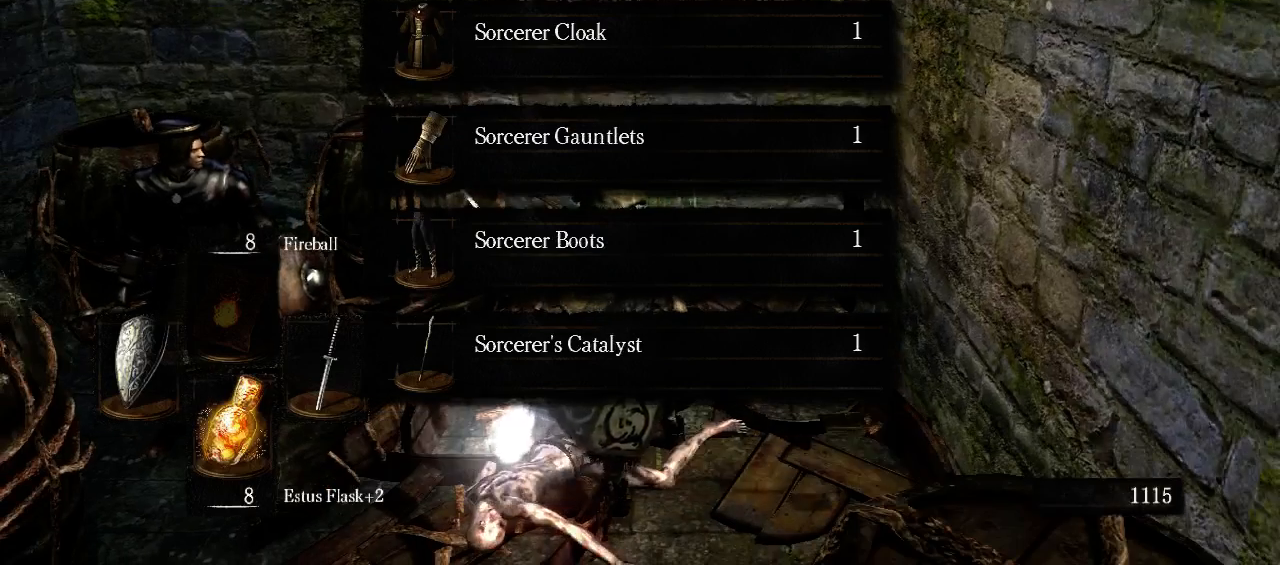
{"buttons": [], "left_stick": "center", "right_stick": "center", "events": []}
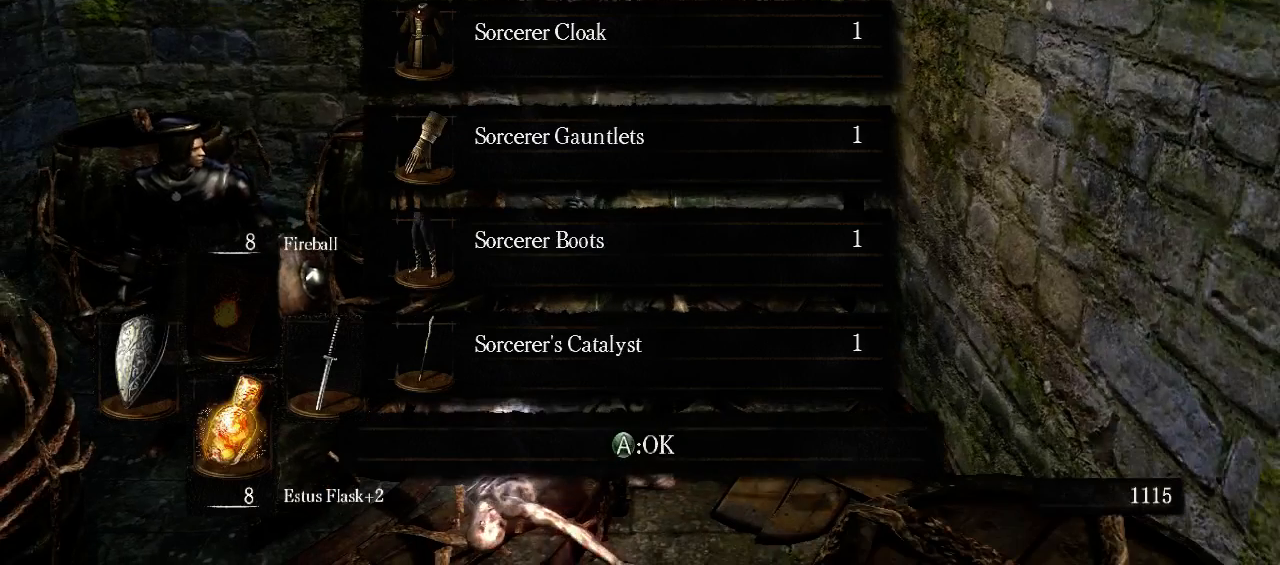
{"buttons": [], "left_stick": "center", "right_stick": "center", "events": []}
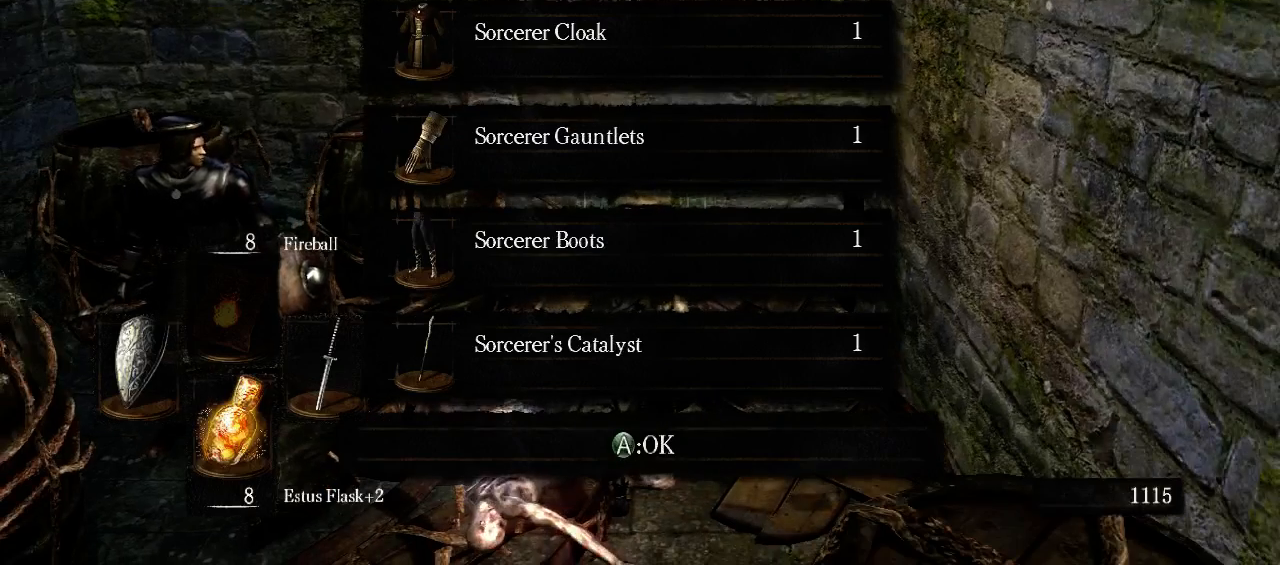
{"buttons": ["A"], "left_stick": "center", "right_stick": "center", "events": [[467, "A", "down"]]}
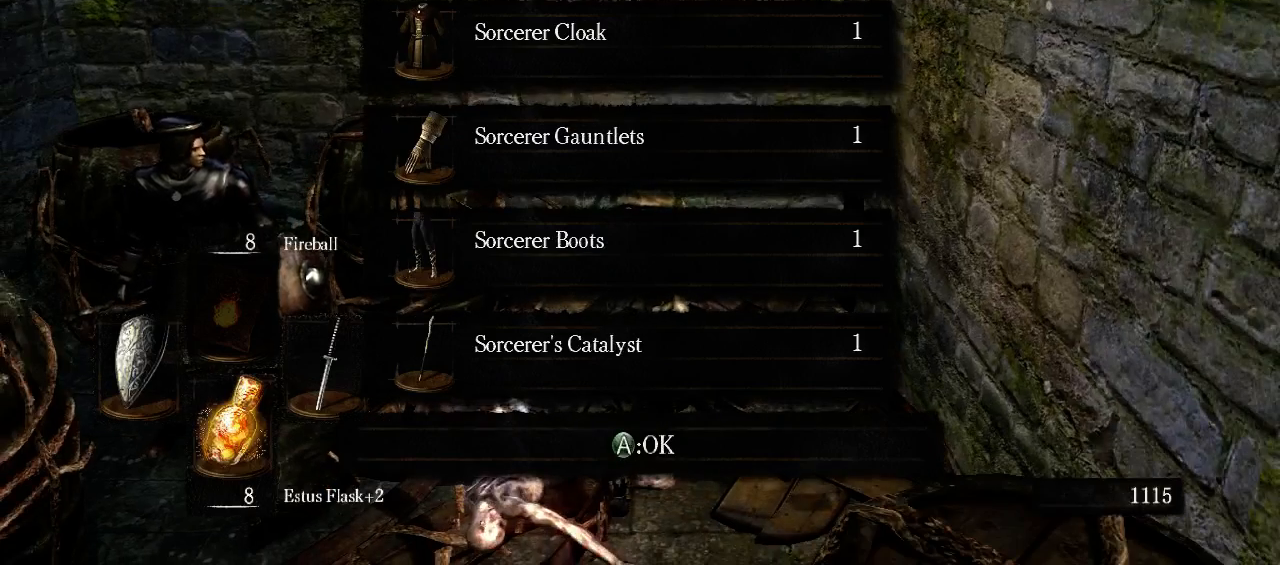
{"buttons": [], "left_stick": "center", "right_stick": "center", "events": [[133, "A", "up"]]}
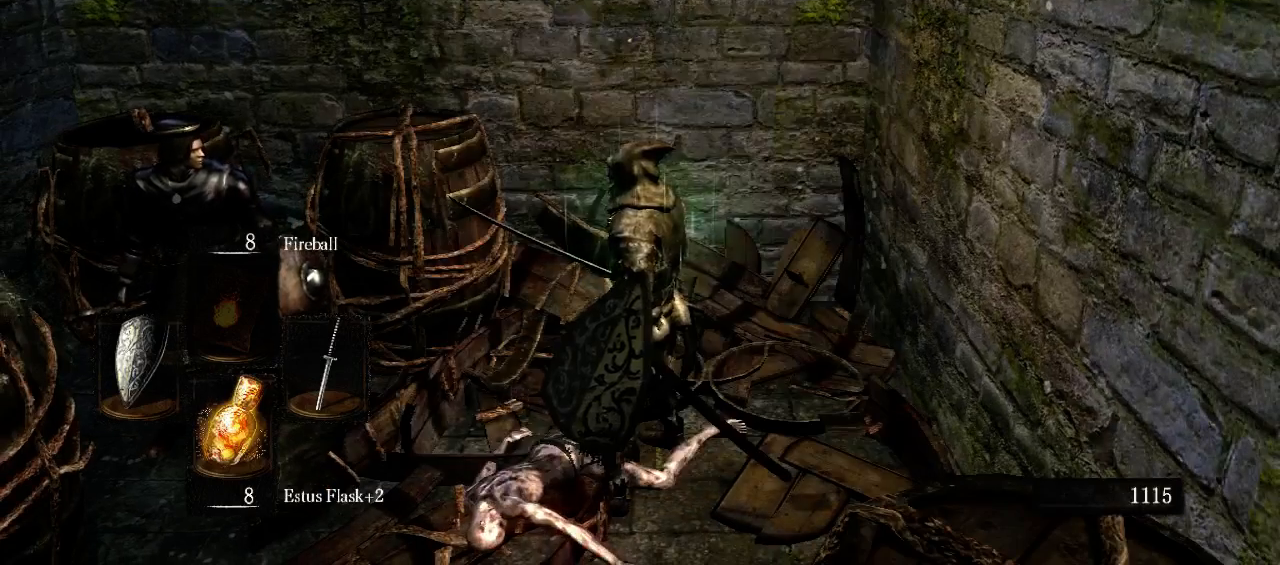
{"buttons": [], "left_stick": "left", "right_stick": "center", "events": [[100, "left_stick", "down"], [233, "right_stick", "left"], [267, "left_stick", "down-left"], [400, "left_stick", "left"], [467, "right_stick", "center"]]}
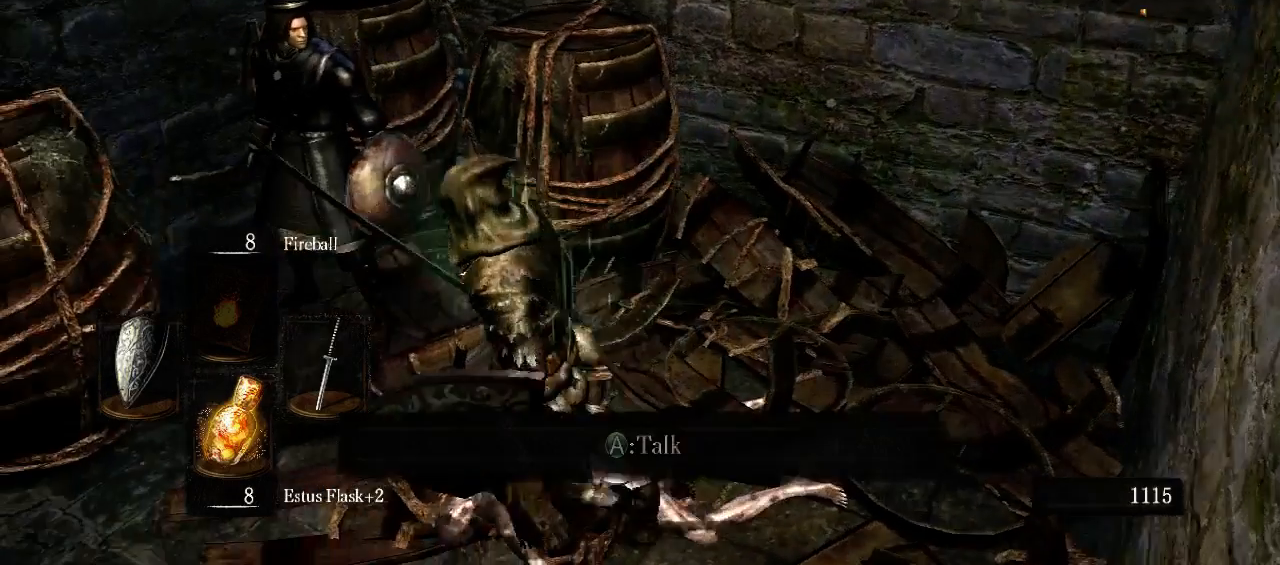
{"buttons": [], "left_stick": "center", "right_stick": "center", "events": [[33, "left_stick", "up-left"], [200, "left_stick", "center"]]}